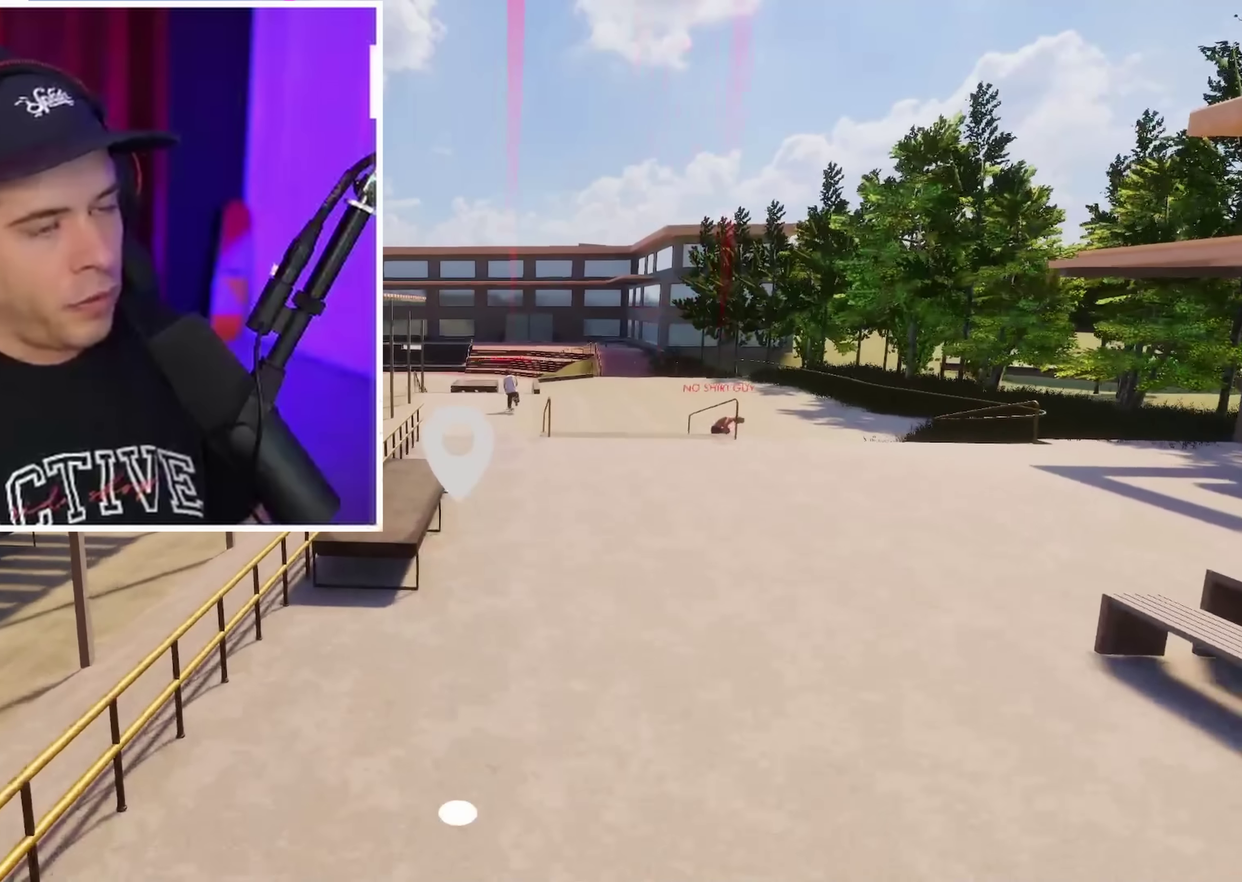
Gameplay with a controller (Xbox layout); each line is a JSON object with the inputs held at the frame after it (dt_ms = milliseconds from this image to that frame). "events" lists button and stick changes between this image and that frame as [ms after this image, input, new state], when the widget could be followed in between. This overlay highlights the sticks when they move; stick clicks (L3 R3) are not distinguishable. Not read: L3 R3.
{"dt_ms": 700, "buttons": [], "left_stick": "up", "right_stick": "center", "events": []}
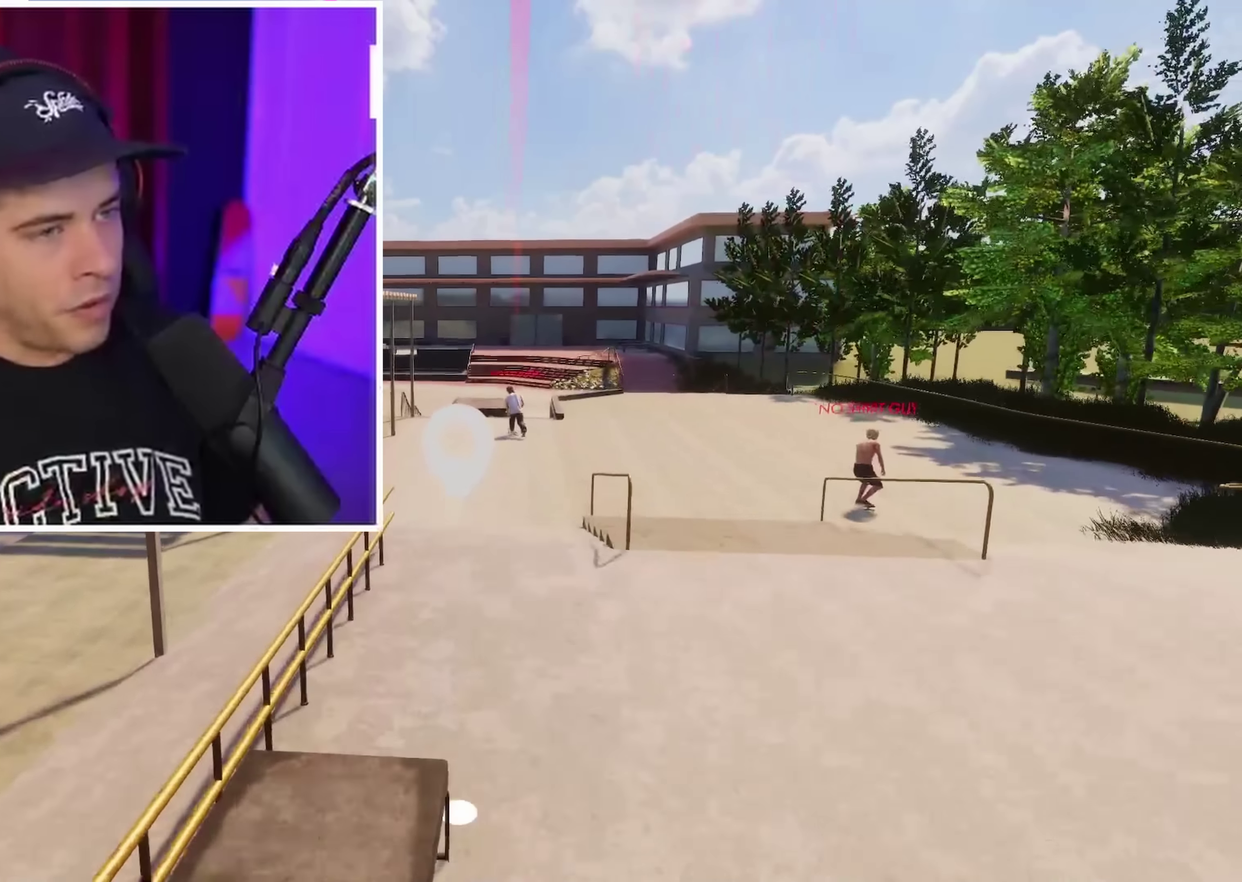
{"dt_ms": 250, "buttons": [], "left_stick": "up", "right_stick": "center", "events": []}
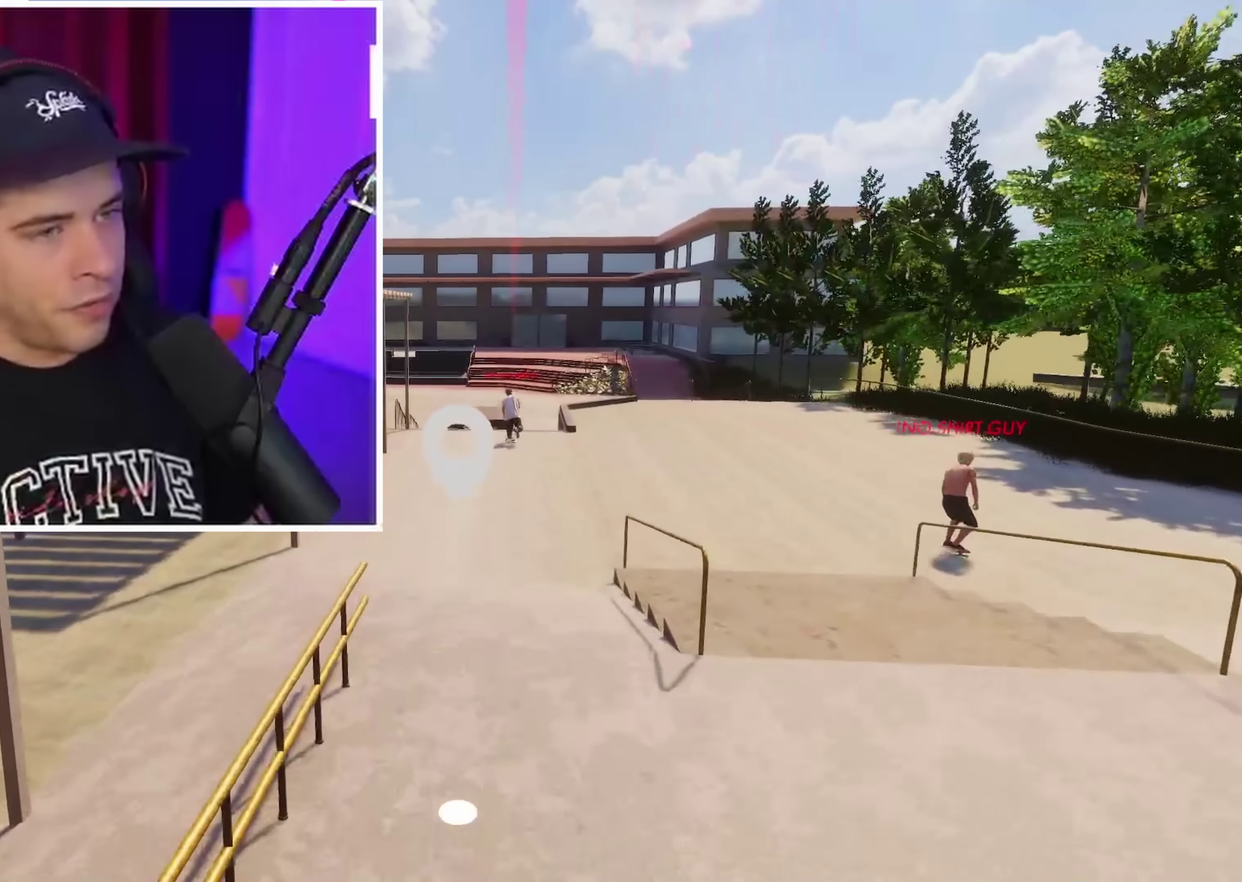
{"dt_ms": 450, "buttons": [], "left_stick": "up", "right_stick": "center", "events": []}
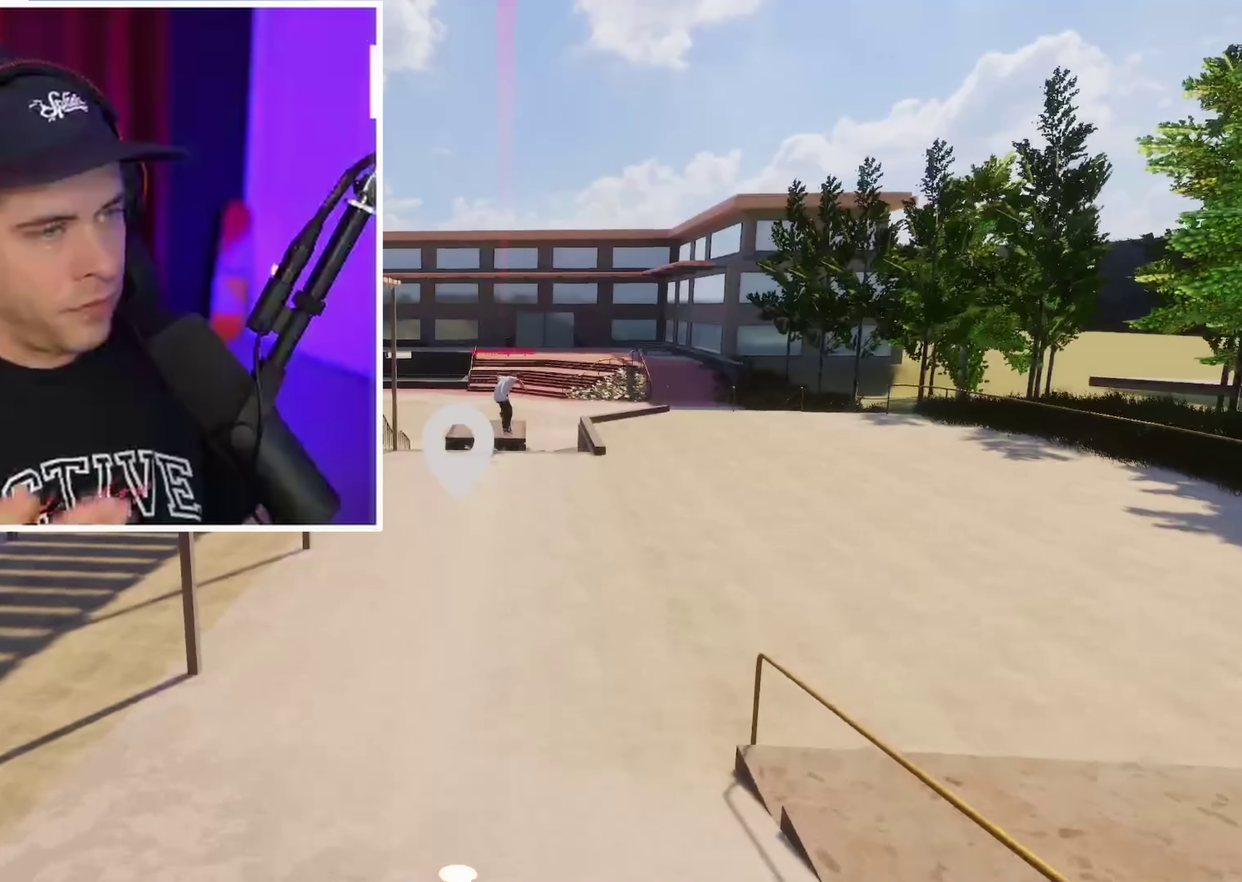
{"dt_ms": 700, "buttons": [], "left_stick": "up", "right_stick": "center", "events": []}
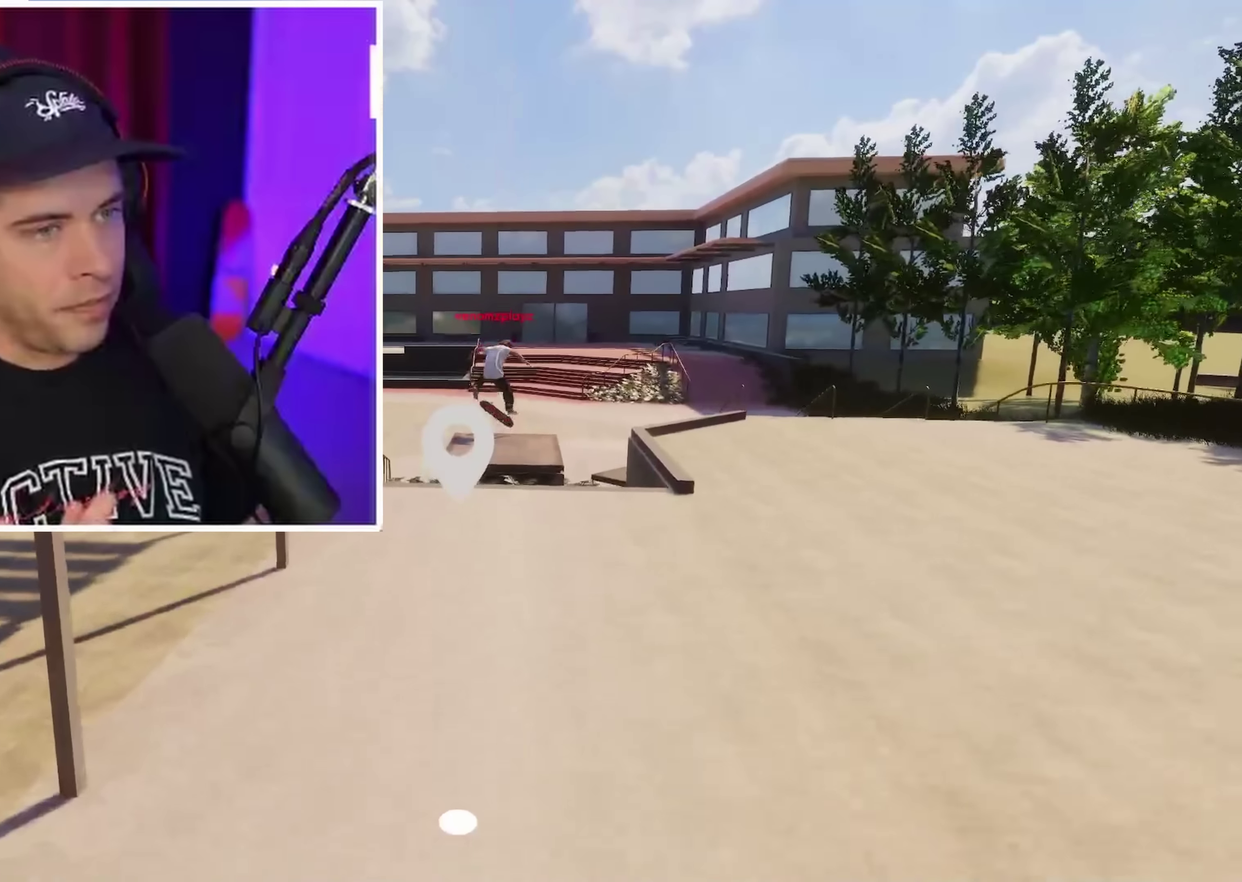
{"dt_ms": 350, "buttons": [], "left_stick": "up", "right_stick": "center", "events": []}
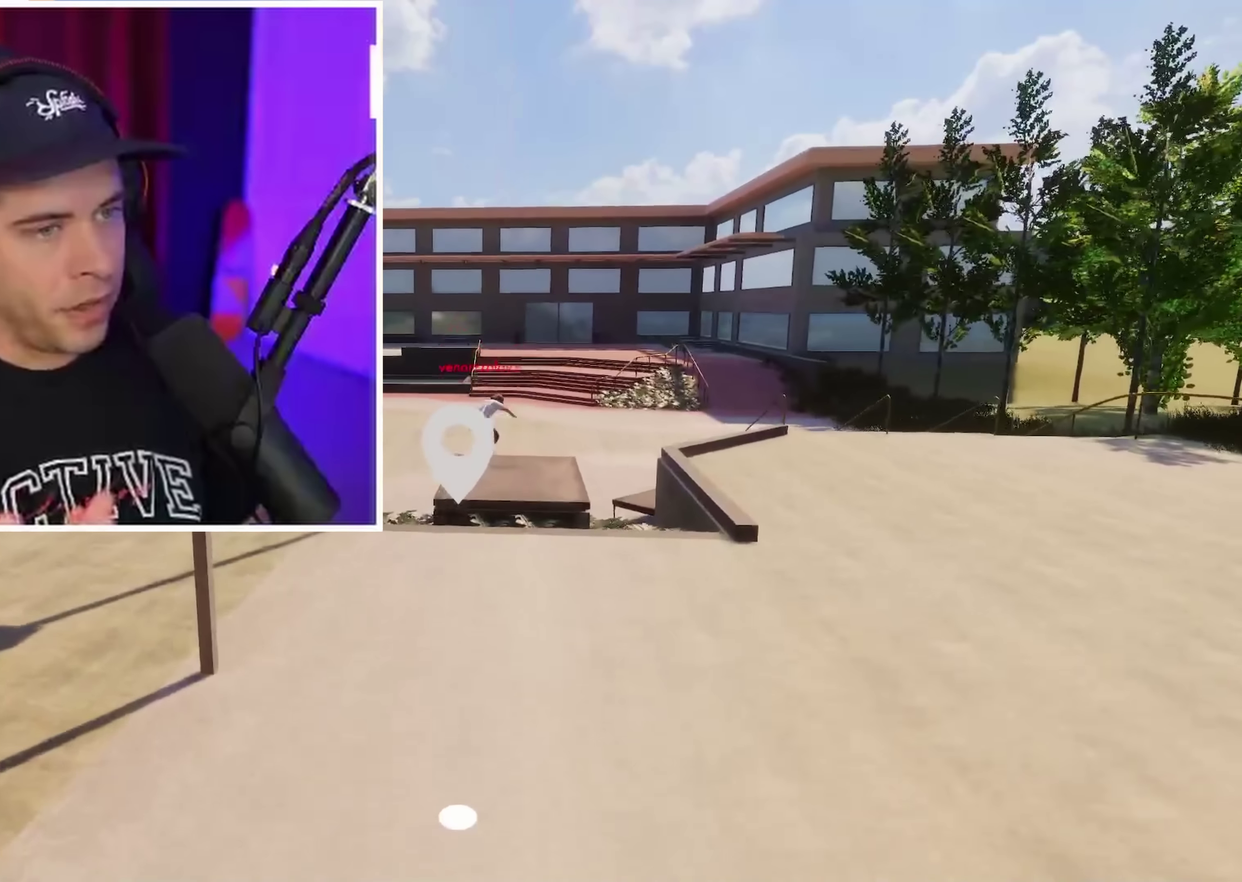
{"dt_ms": 350, "buttons": [], "left_stick": "up", "right_stick": "center", "events": []}
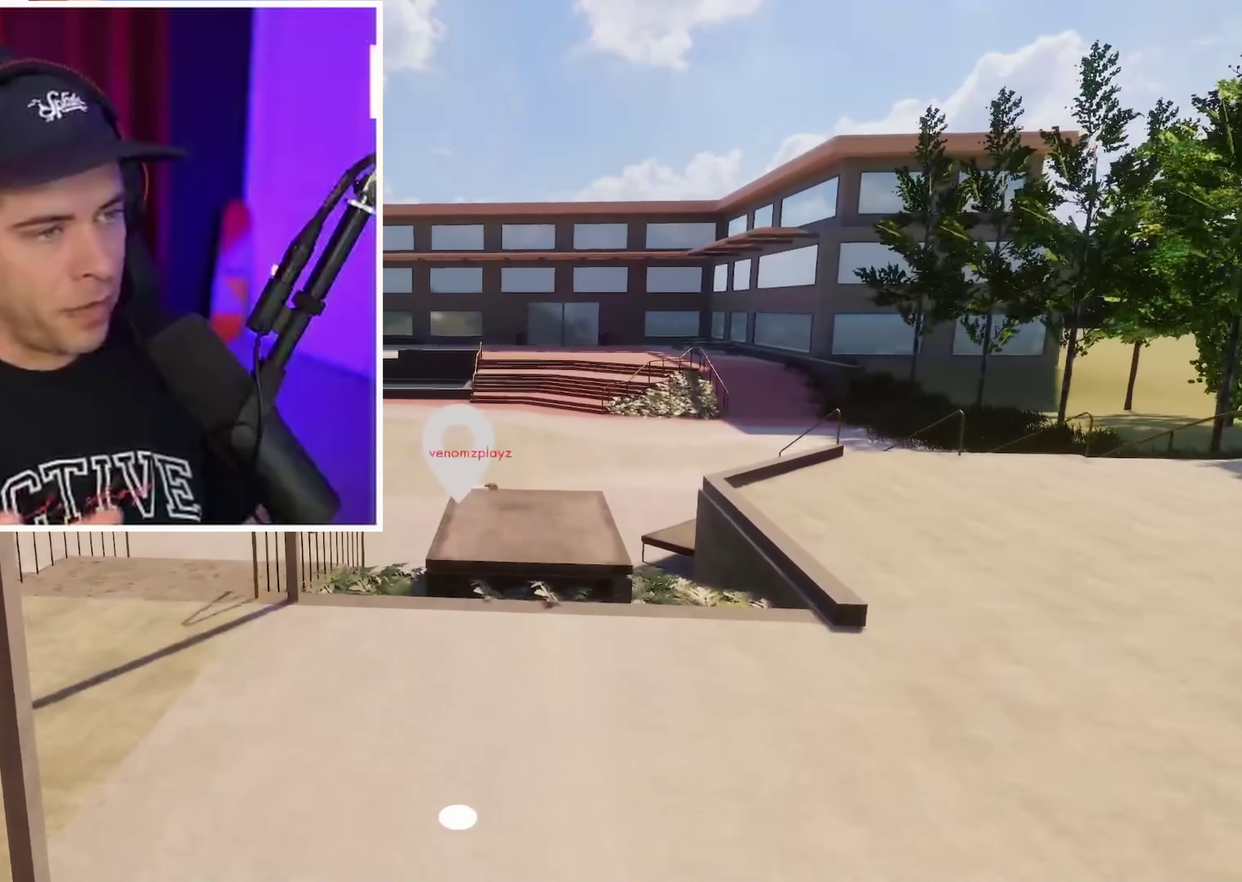
{"dt_ms": 700, "buttons": [], "left_stick": "down", "right_stick": "center", "events": [[367, "left_stick", "center"], [450, "left_stick", "down"]]}
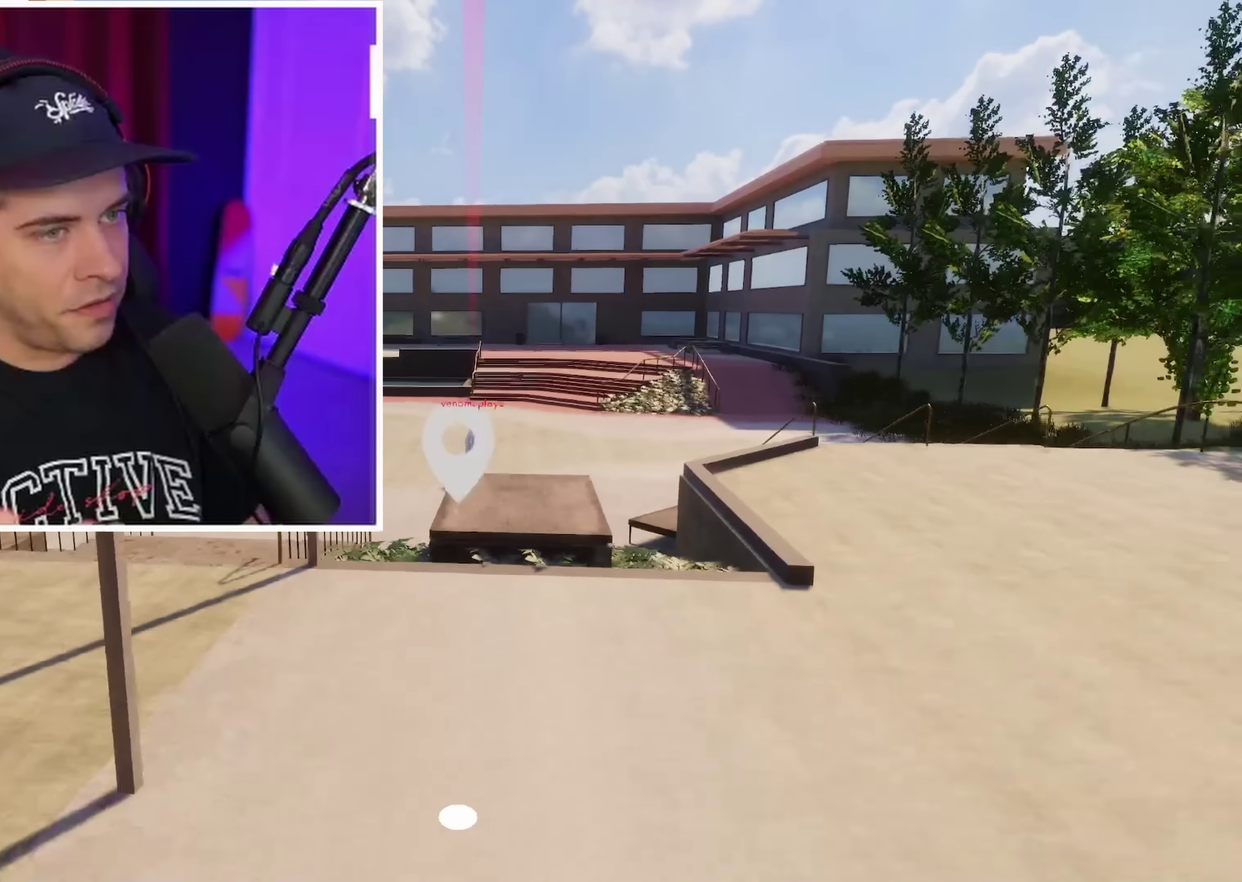
{"dt_ms": 700, "buttons": [], "left_stick": "down", "right_stick": "center", "events": []}
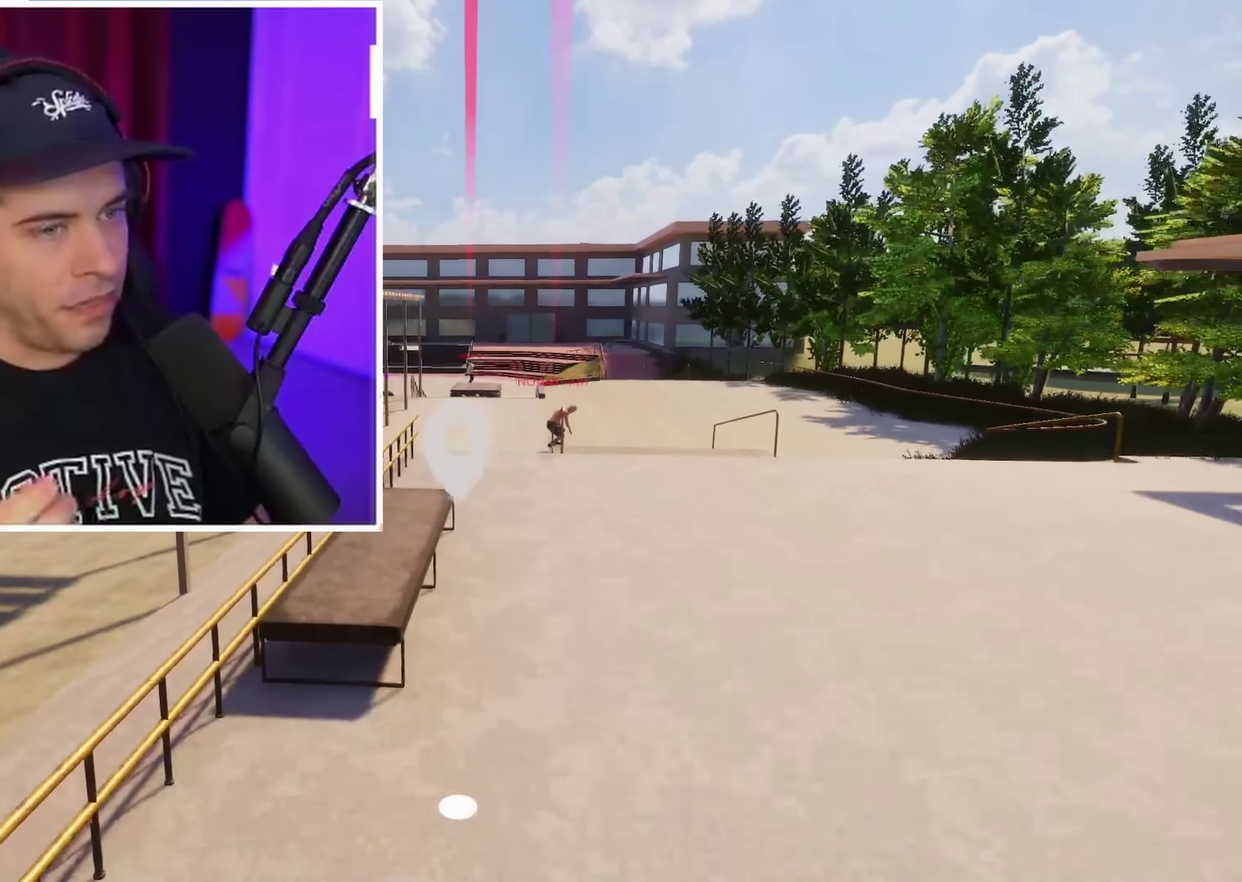
{"dt_ms": 250, "buttons": [], "left_stick": "down", "right_stick": "center", "events": []}
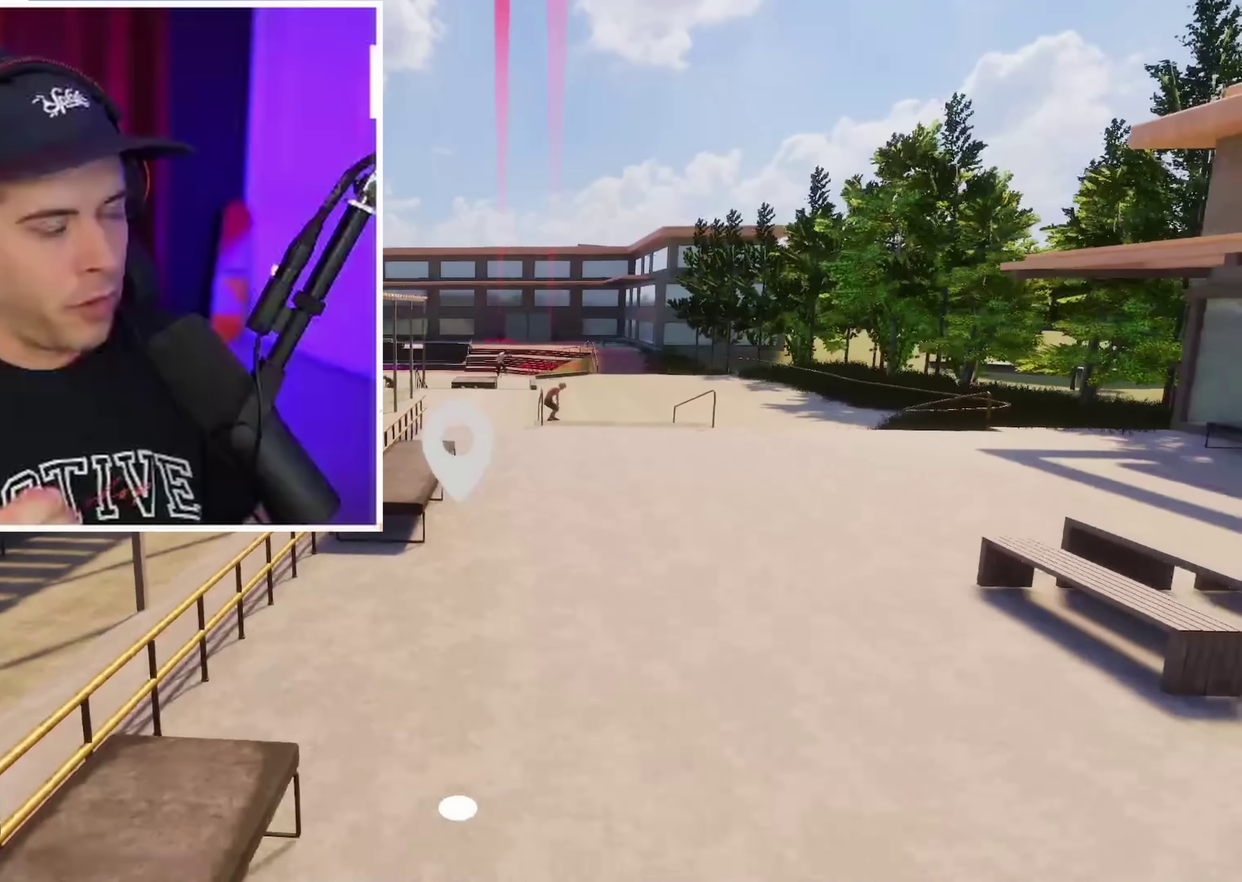
{"dt_ms": 550, "buttons": [], "left_stick": "down", "right_stick": "center", "events": []}
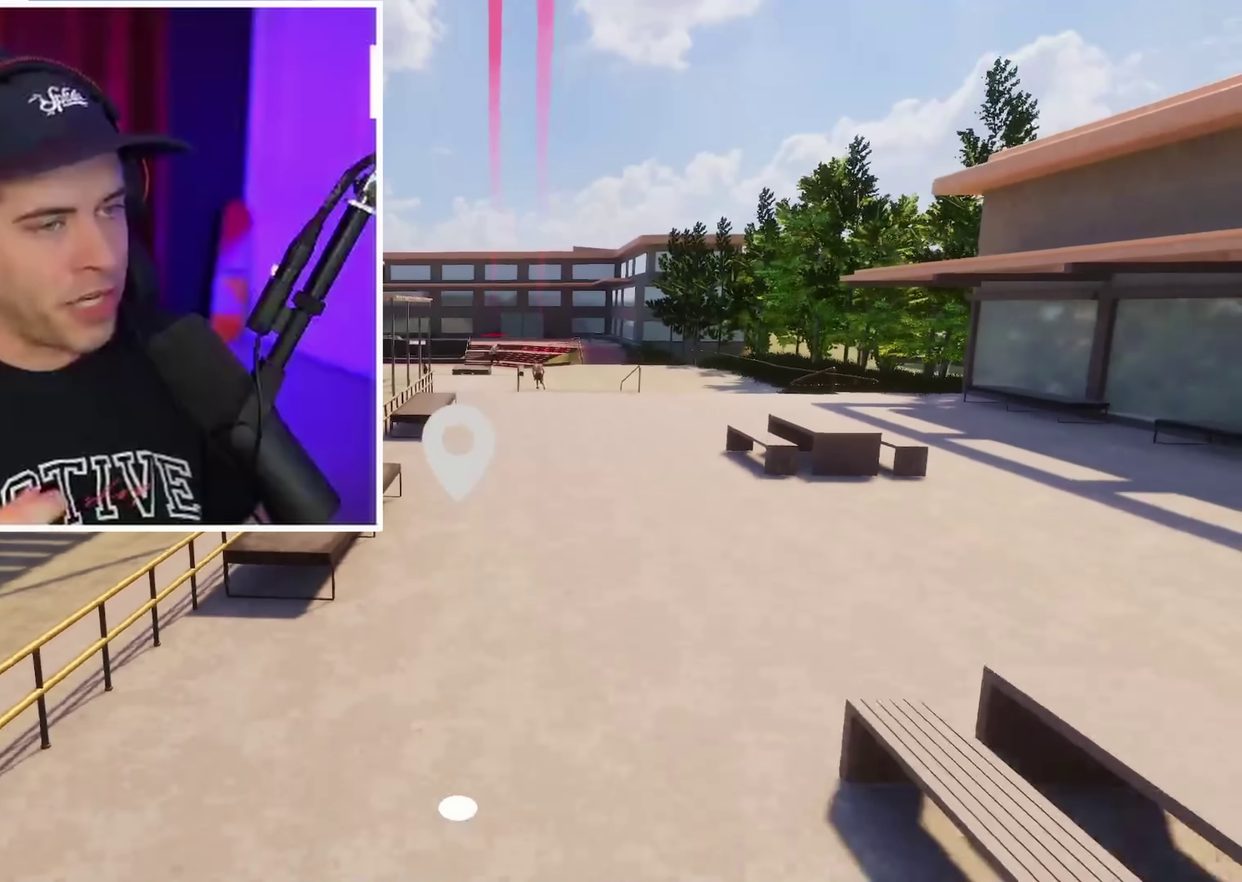
{"dt_ms": 700, "buttons": [], "left_stick": "down", "right_stick": "center", "events": []}
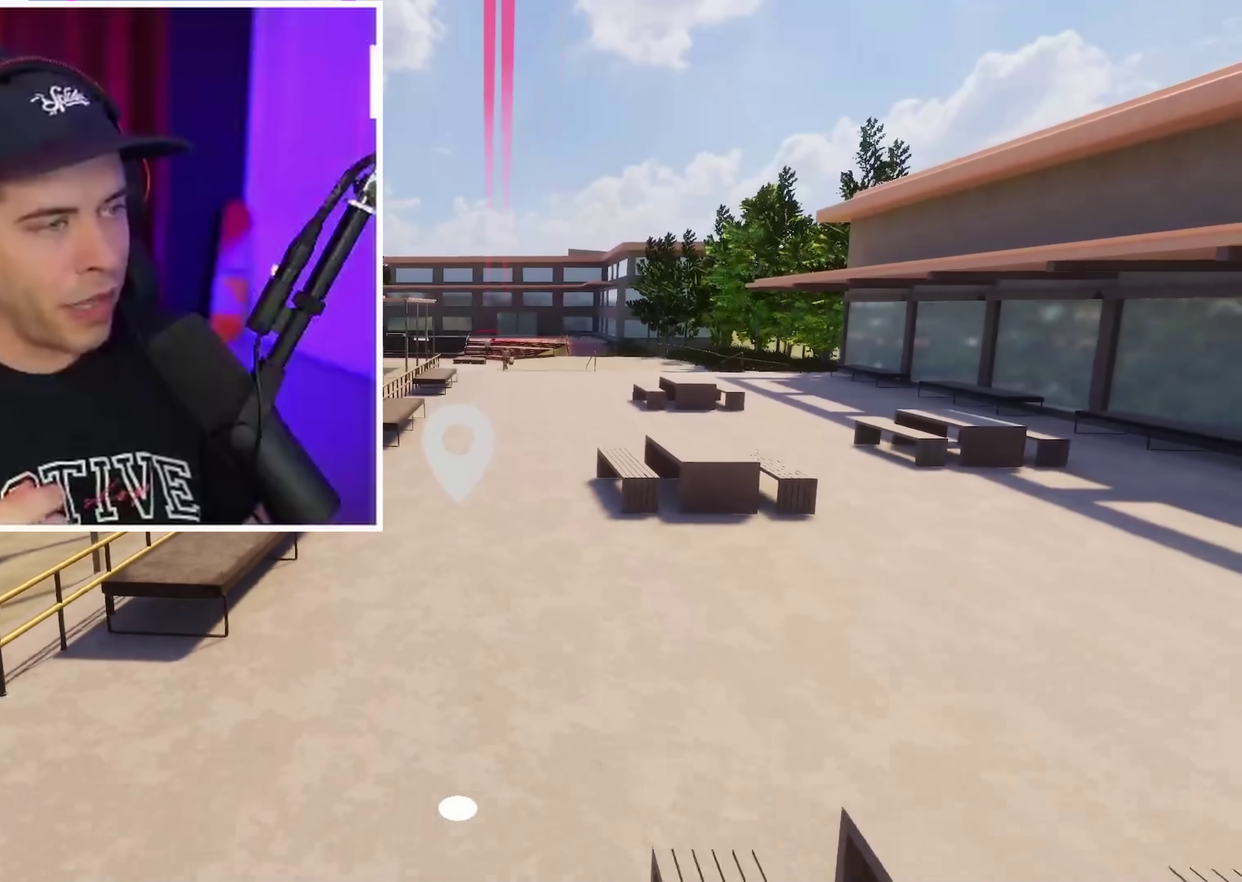
{"dt_ms": 250, "buttons": [], "left_stick": "down", "right_stick": "center", "events": []}
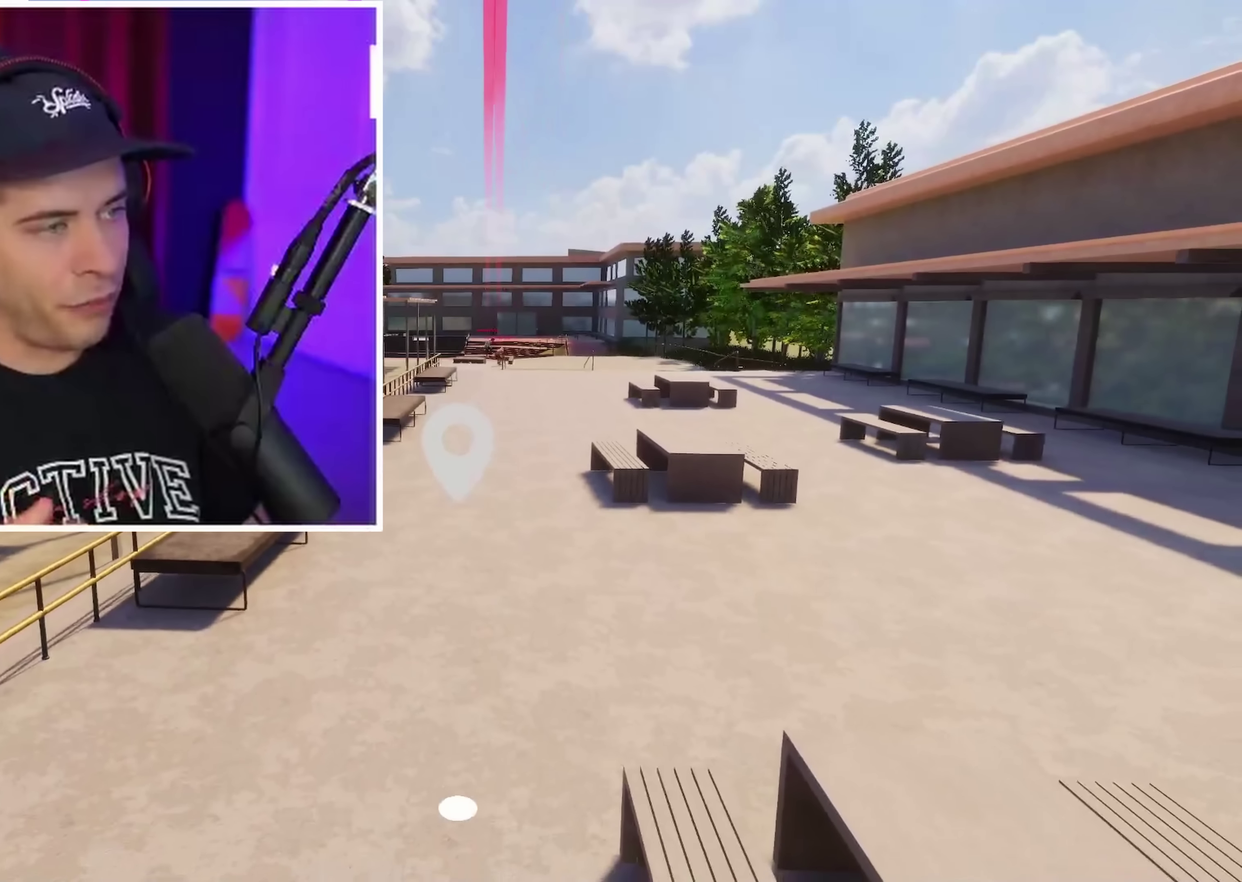
{"dt_ms": 450, "buttons": [], "left_stick": "down", "right_stick": "center", "events": []}
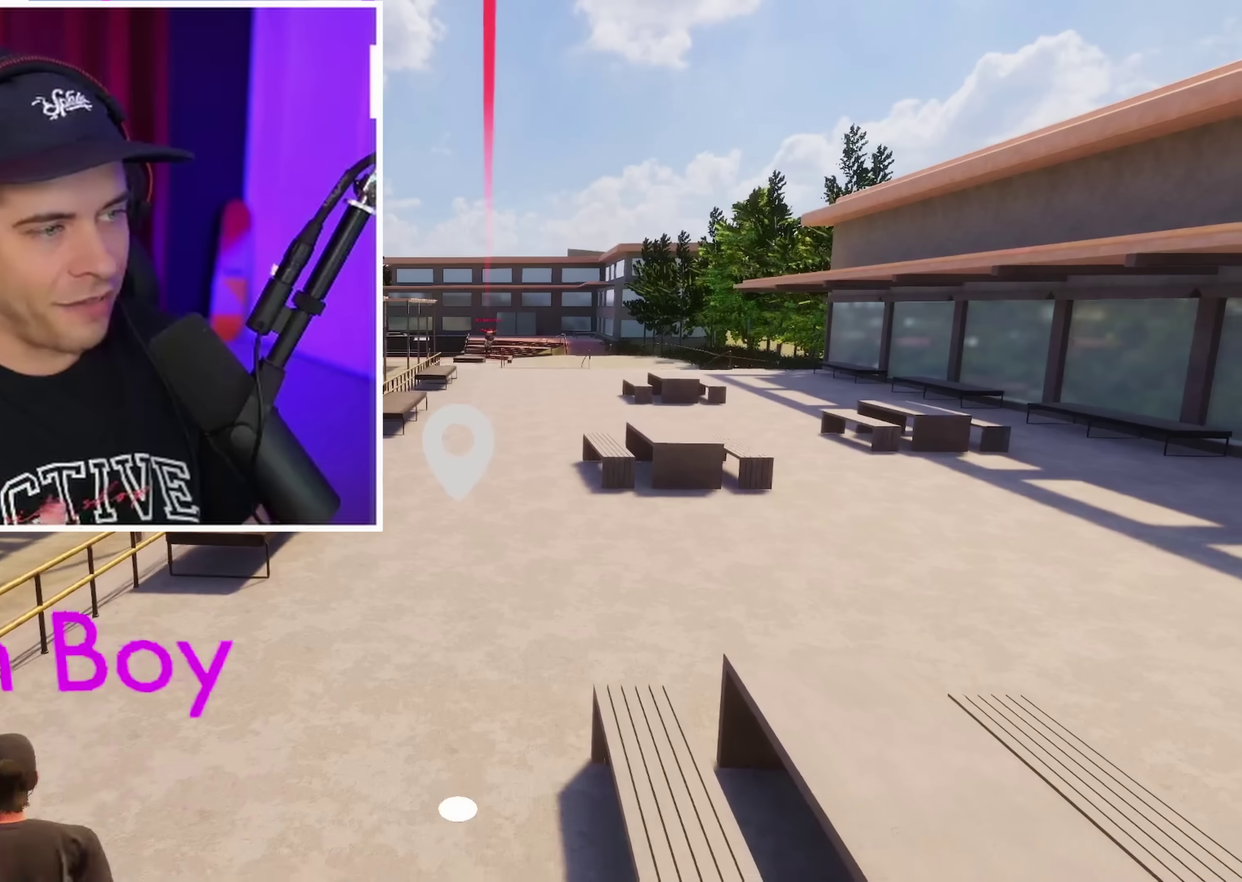
{"dt_ms": 700, "buttons": [], "left_stick": "down", "right_stick": "center", "events": []}
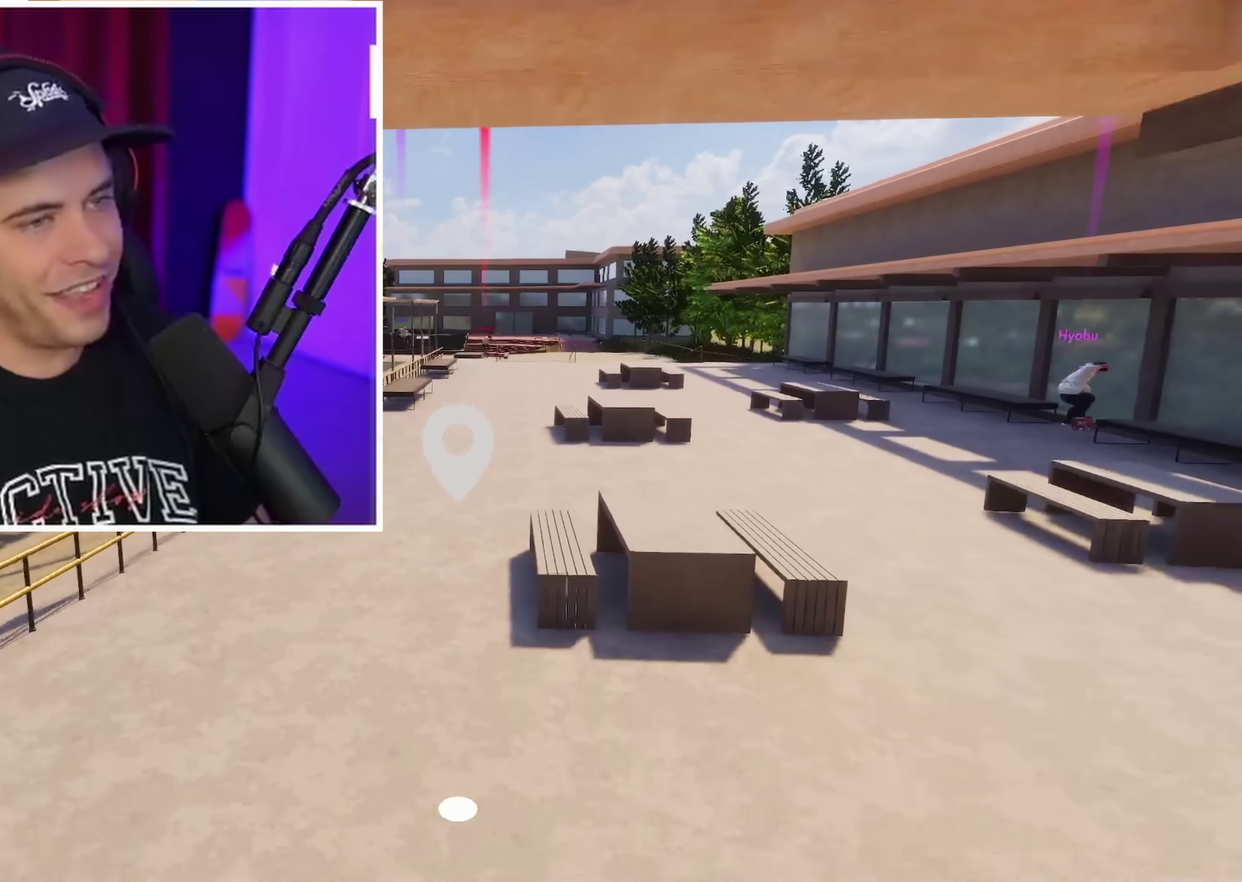
{"dt_ms": 350, "buttons": [], "left_stick": "center", "right_stick": "center", "events": [[183, "left_stick", "down-left"], [350, "left_stick", "center"]]}
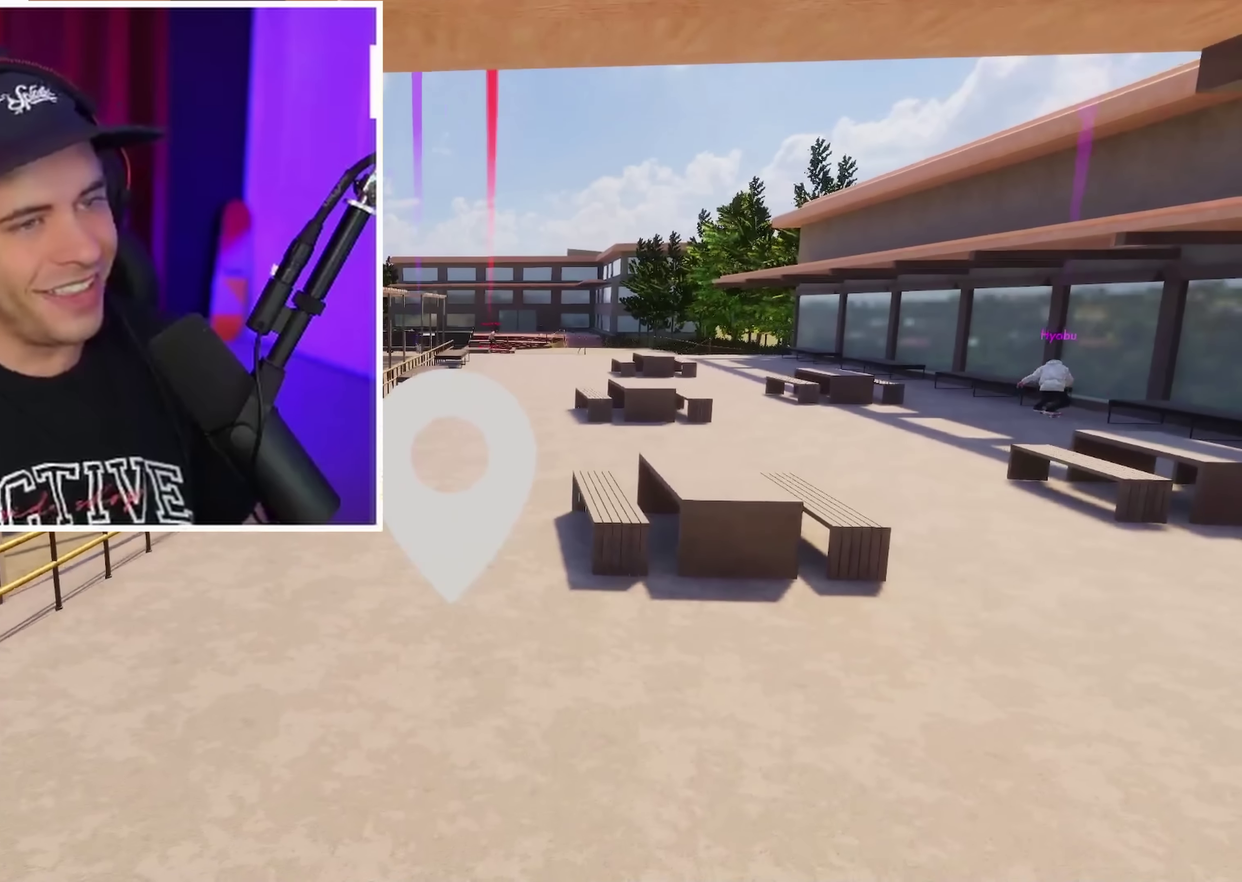
{"dt_ms": 350, "buttons": [], "left_stick": "center", "right_stick": "center", "events": [[133, "left_stick", "up"], [283, "left_stick", "center"]]}
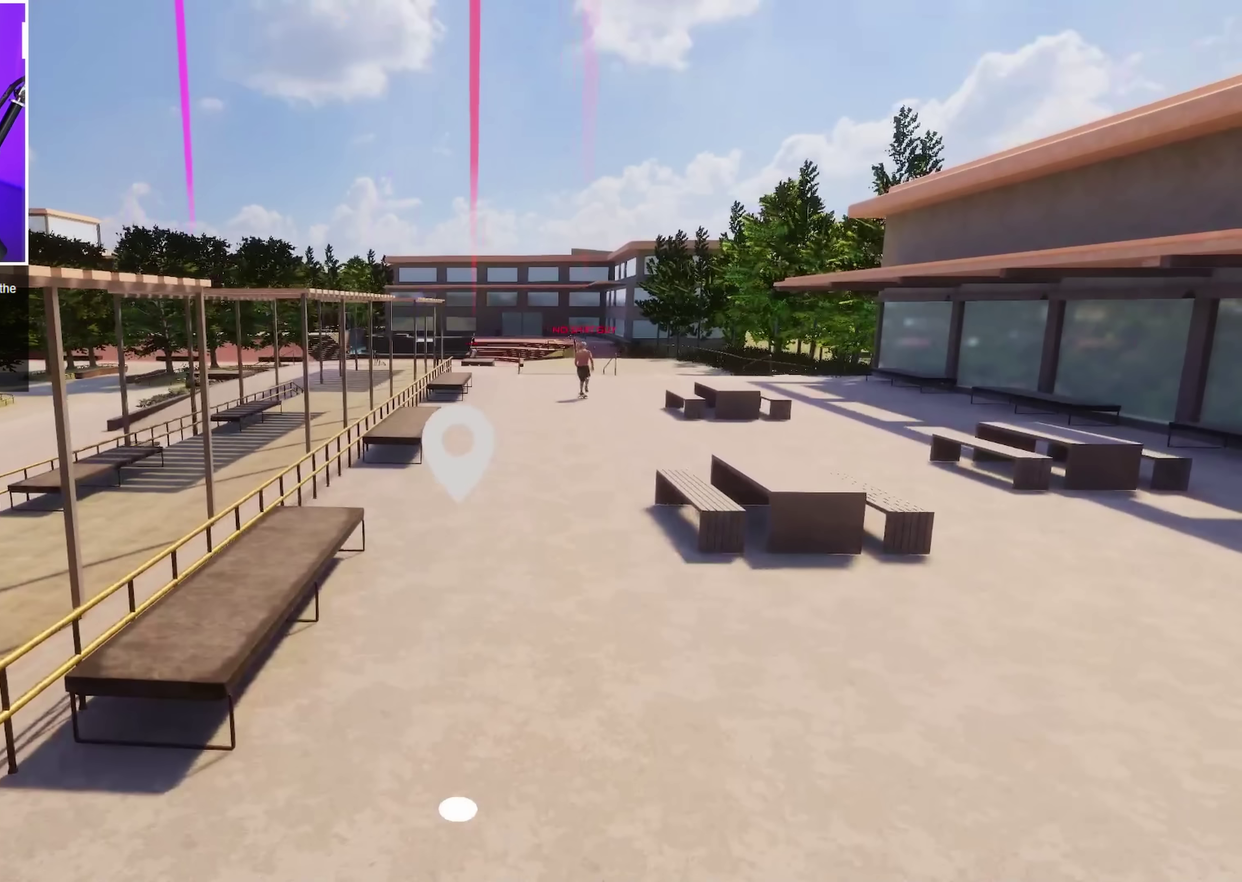
{"dt_ms": 700, "buttons": [], "left_stick": "up", "right_stick": "center", "events": [[384, "left_stick", "up"]]}
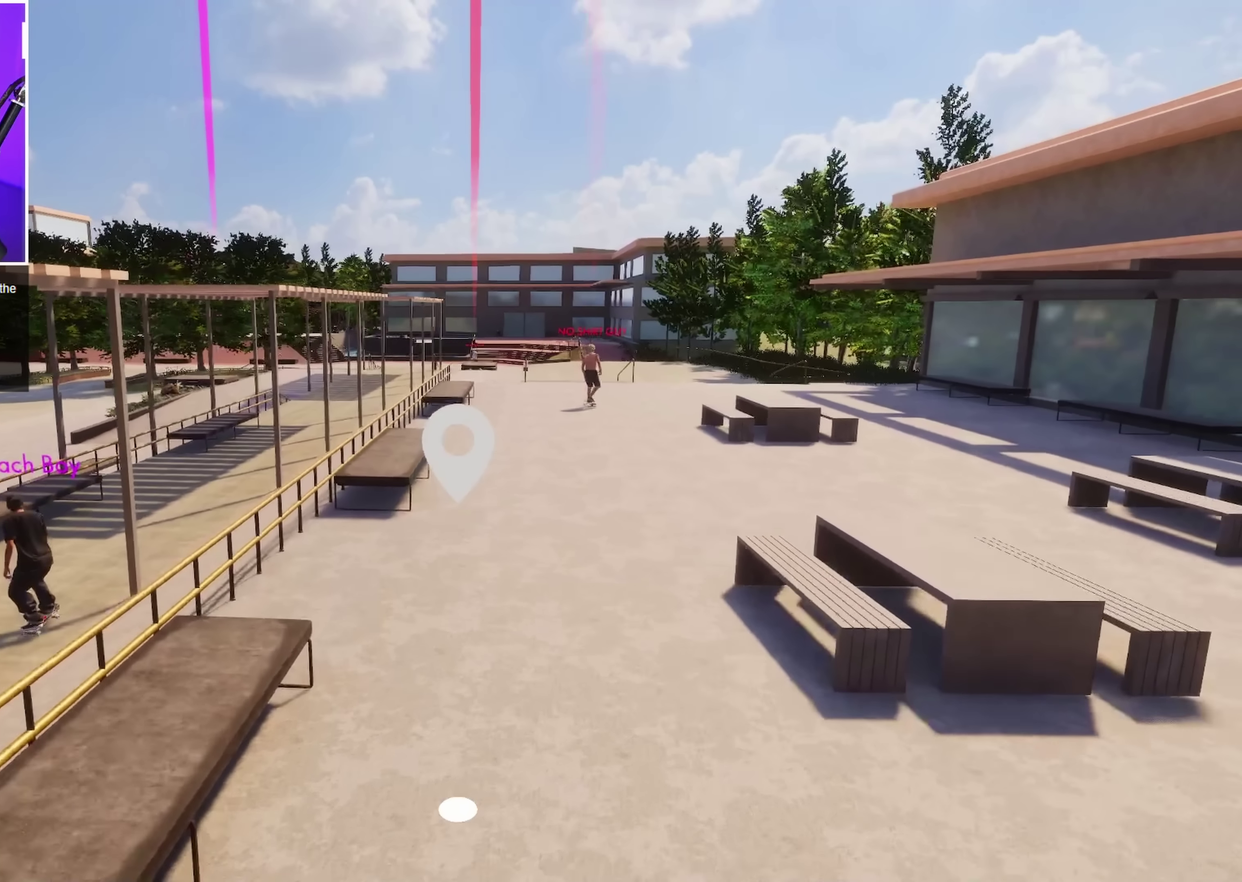
{"dt_ms": 450, "buttons": [], "left_stick": "center", "right_stick": "center", "events": [[317, "left_stick", "center"]]}